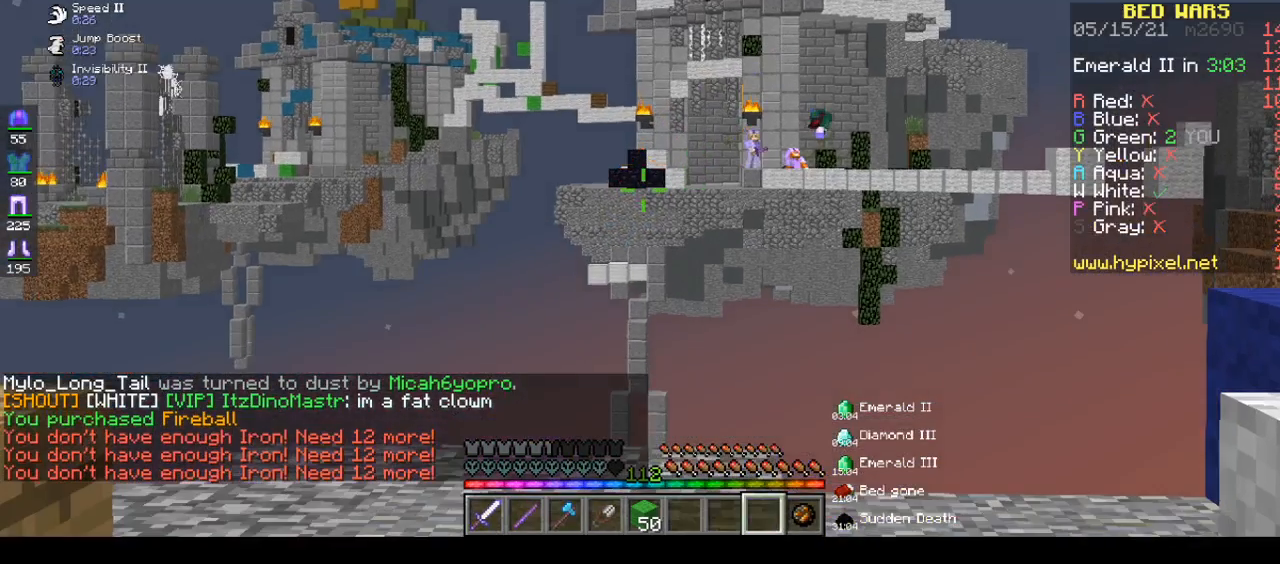
Gameplay with keyboard and mouse; each line is a JSON object with the keys and mouse buttons held at the frame after it. "events" lists presses ("down") and releases ("up") of "a", "d", "s", "space", "w", "mouse_left" and "mouse_right" between this image and that frame as [ms after this image, input, new state], when the widget could be followed in between. "mouse_left", "mouse_right" = the "left", "right" buttons of the "mouse" list. No other keys are recorded. Fast repeated clicks can show as one long hold. Mouse movement is not recorded.
{"keys": ["w"], "mouse": ["right"], "events": [[367, "w", "down"]]}
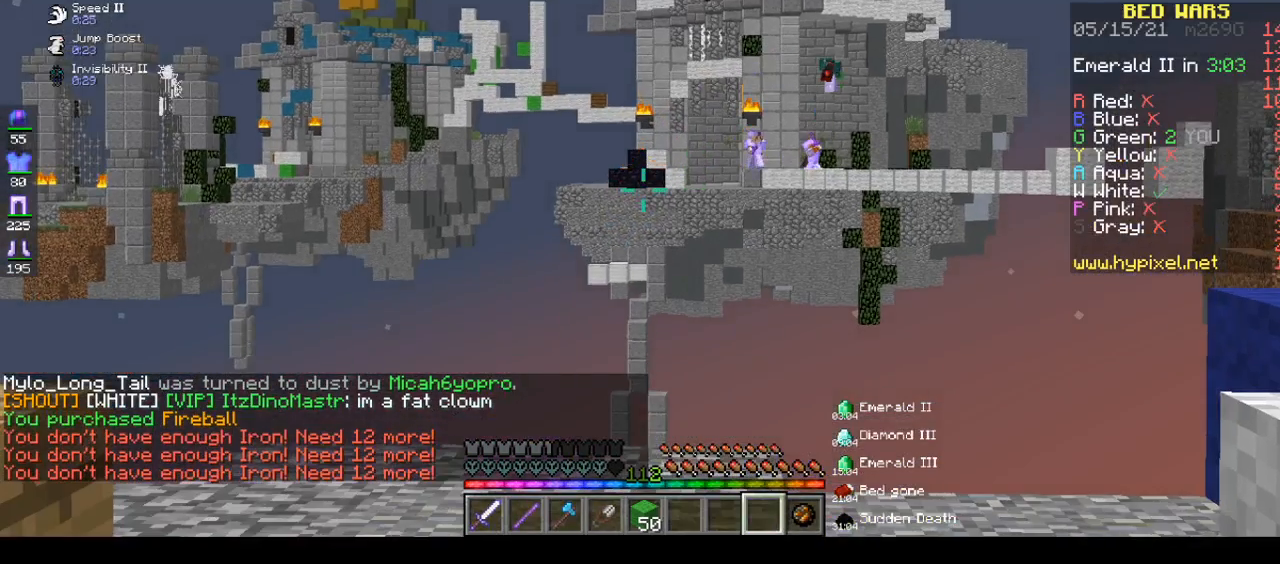
{"keys": ["w"], "mouse": [], "events": [[150, "a", "down"], [150, "mouse_right", "up"], [483, "a", "up"]]}
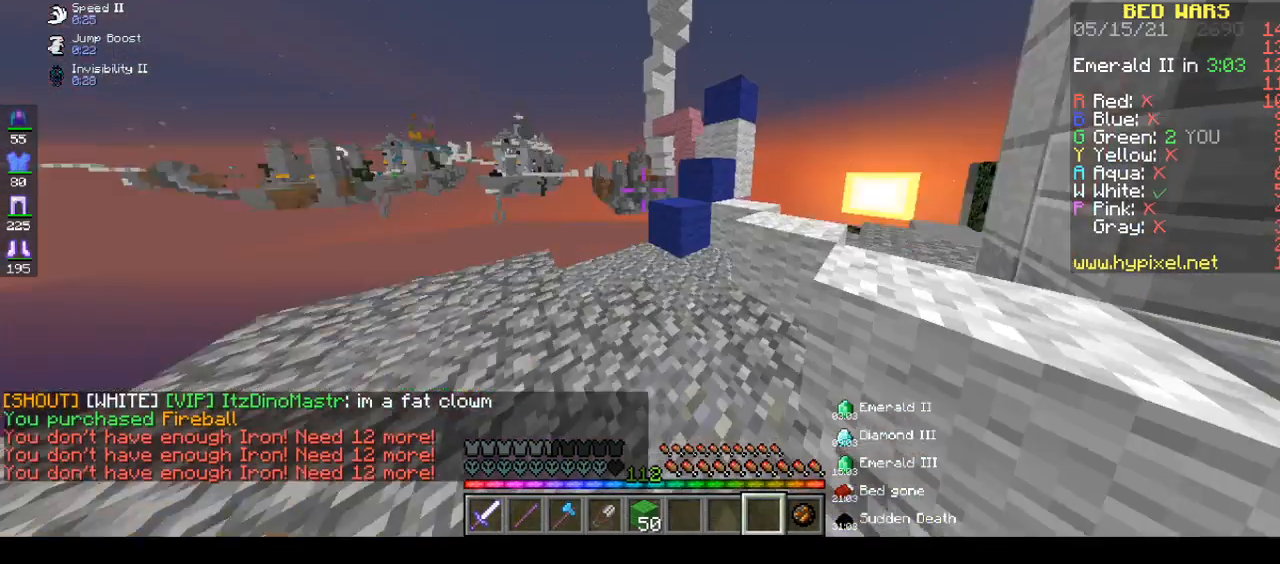
{"keys": [], "mouse": [], "events": [[217, "w", "up"]]}
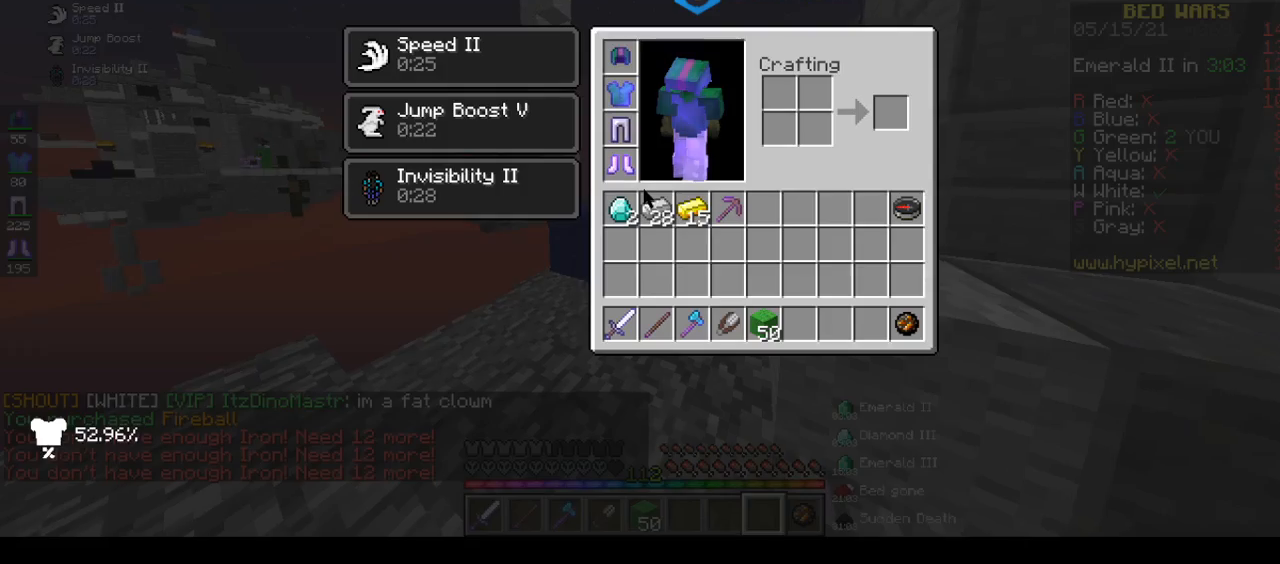
{"keys": ["w"], "mouse": [], "events": [[50, "d", "down"], [50, "w", "down"], [300, "d", "up"]]}
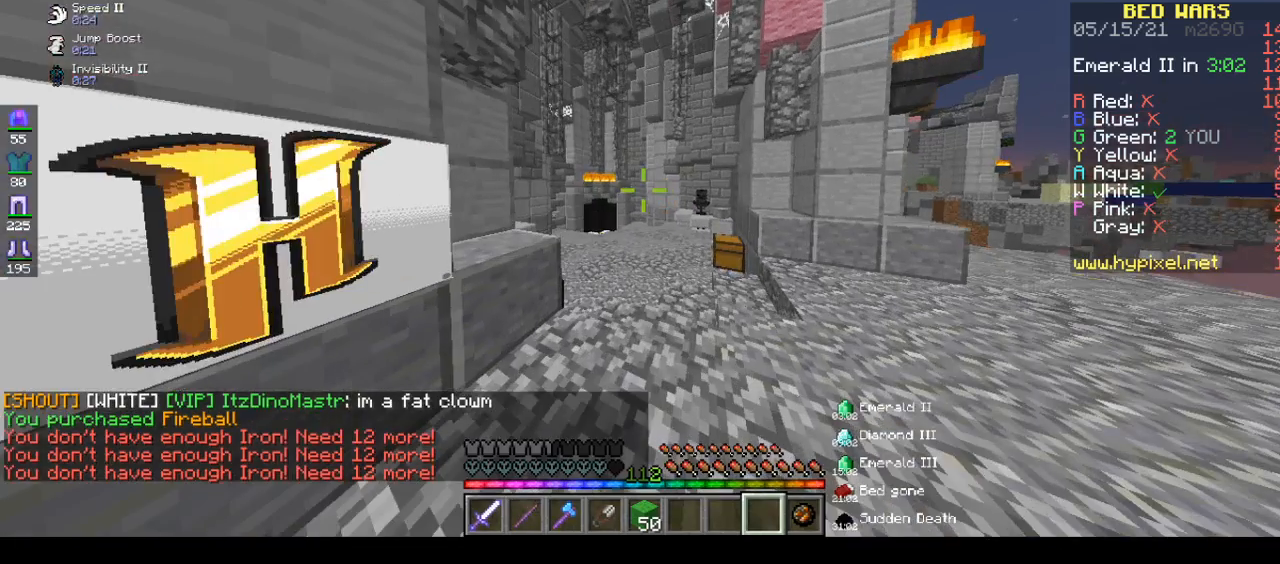
{"keys": ["w"], "mouse": [], "events": []}
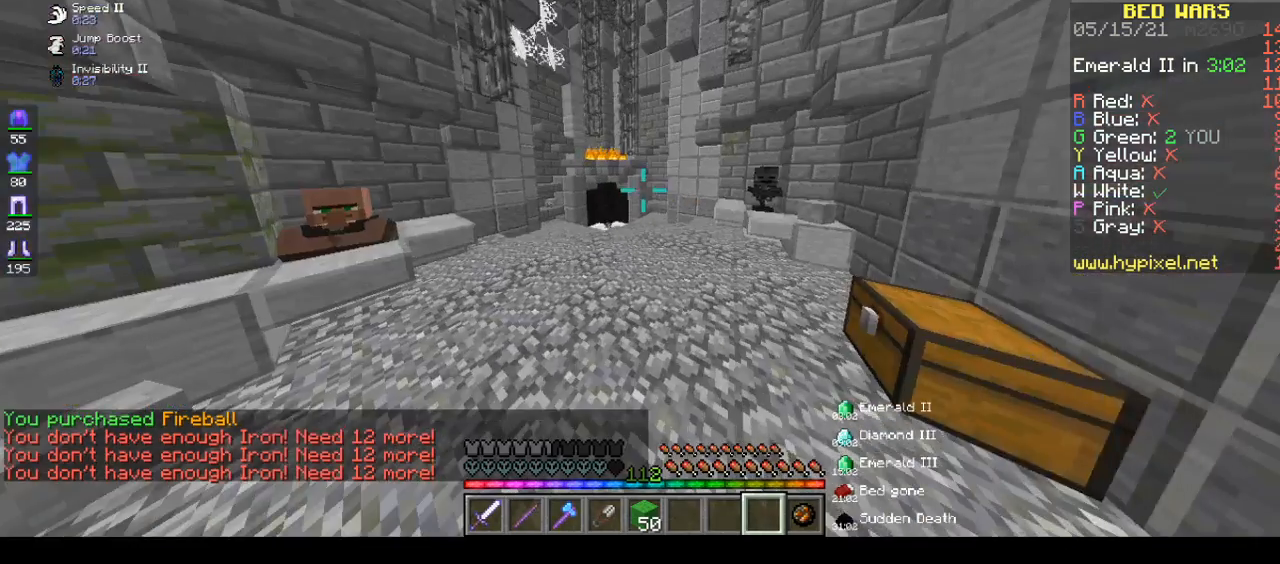
{"keys": ["w"], "mouse": [], "events": []}
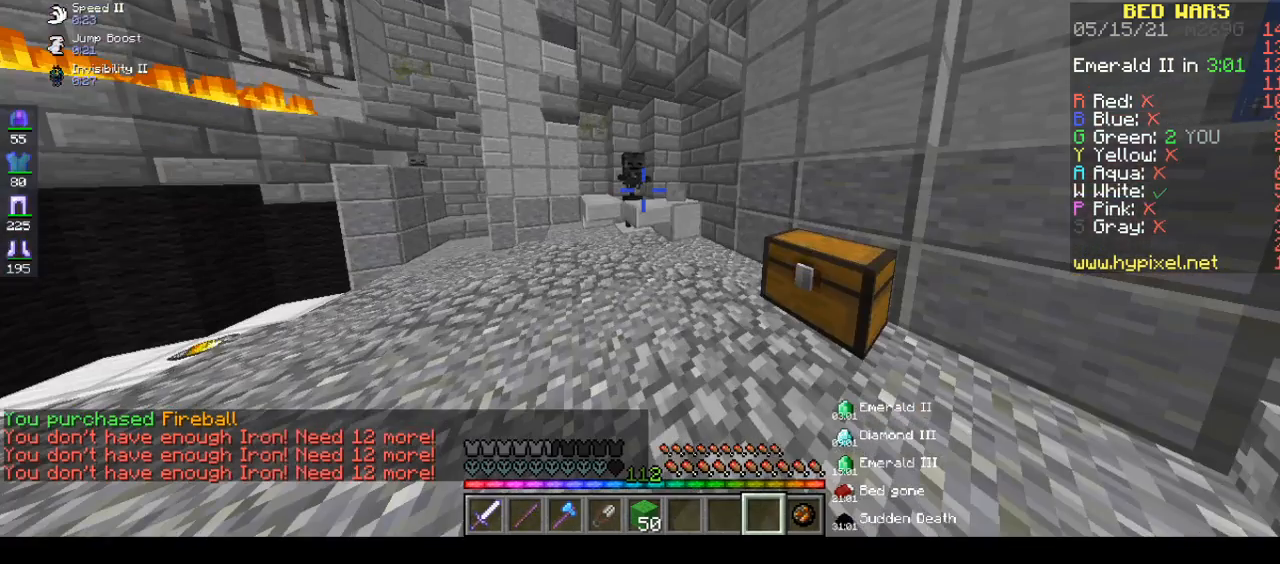
{"keys": [], "mouse": [], "events": [[133, "mouse_right", "down"], [133, "w", "up"], [267, "mouse_right", "up"]]}
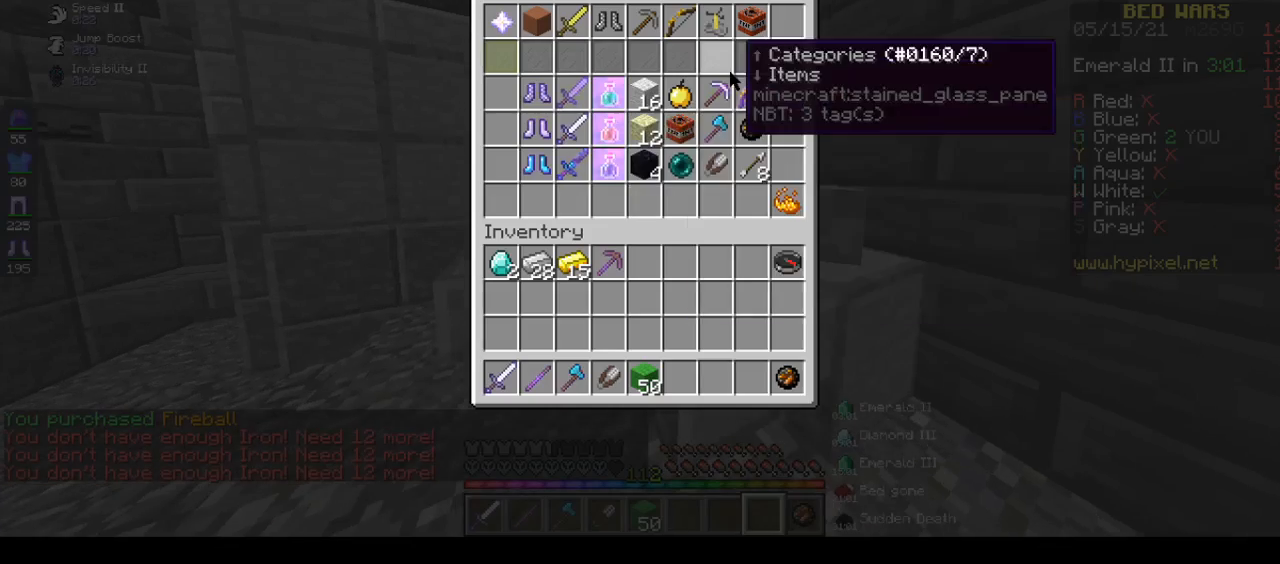
{"keys": [], "mouse": [], "events": []}
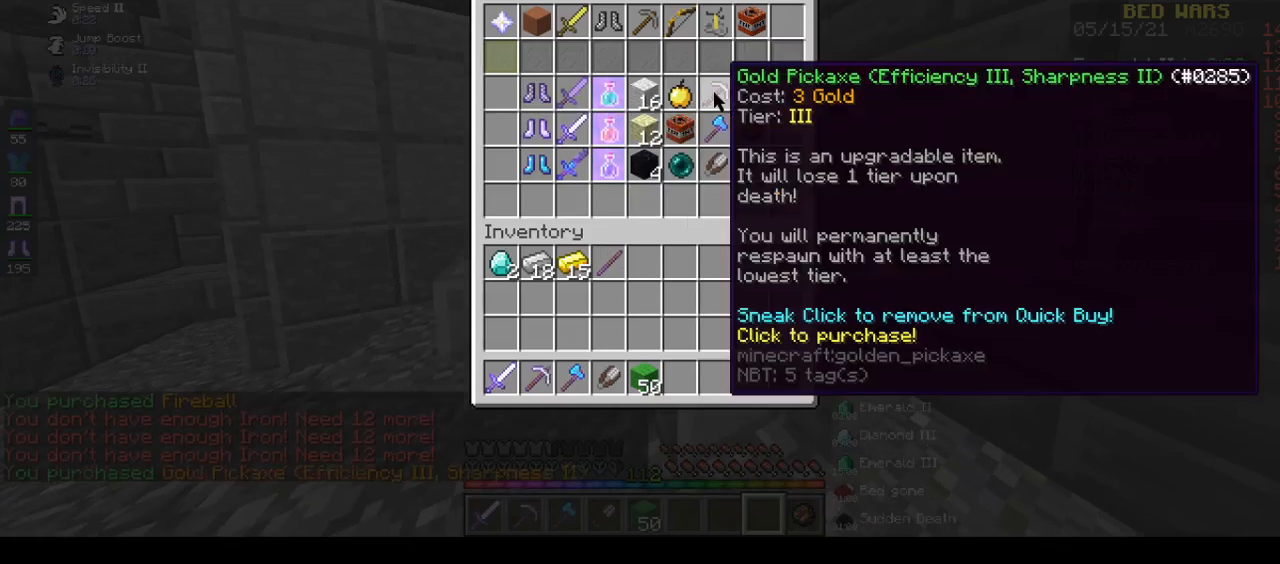
{"keys": [], "mouse": [], "events": []}
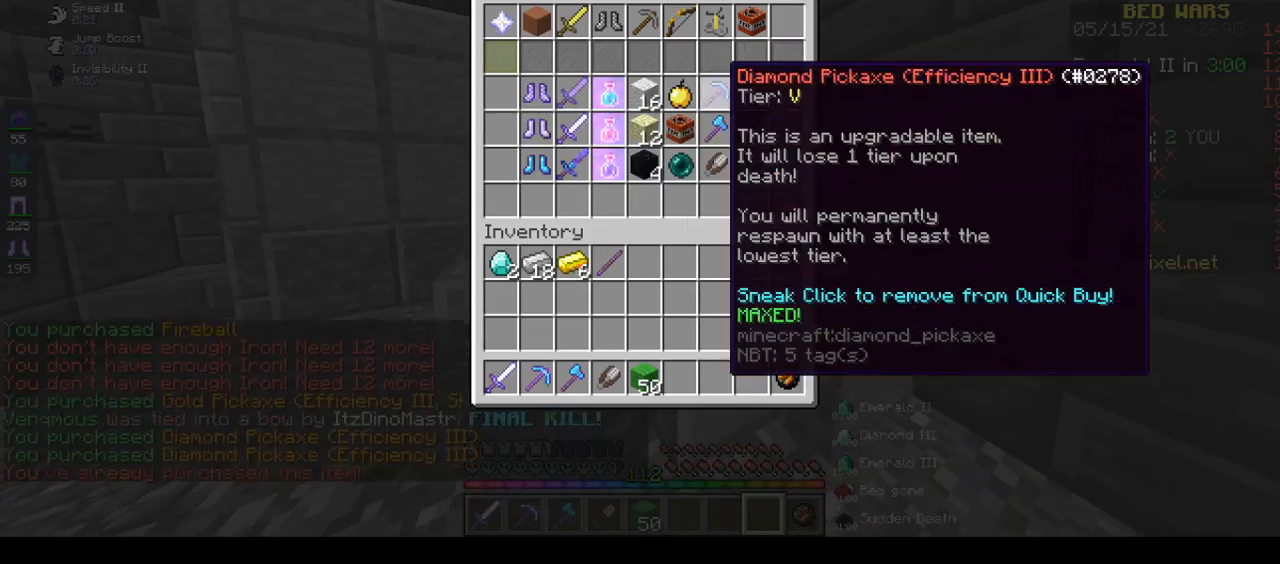
{"keys": ["a", "w"], "mouse": [], "events": [[50, "mouse_left", "down"], [100, "mouse_left", "up"], [217, "w", "down"], [350, "a", "down"]]}
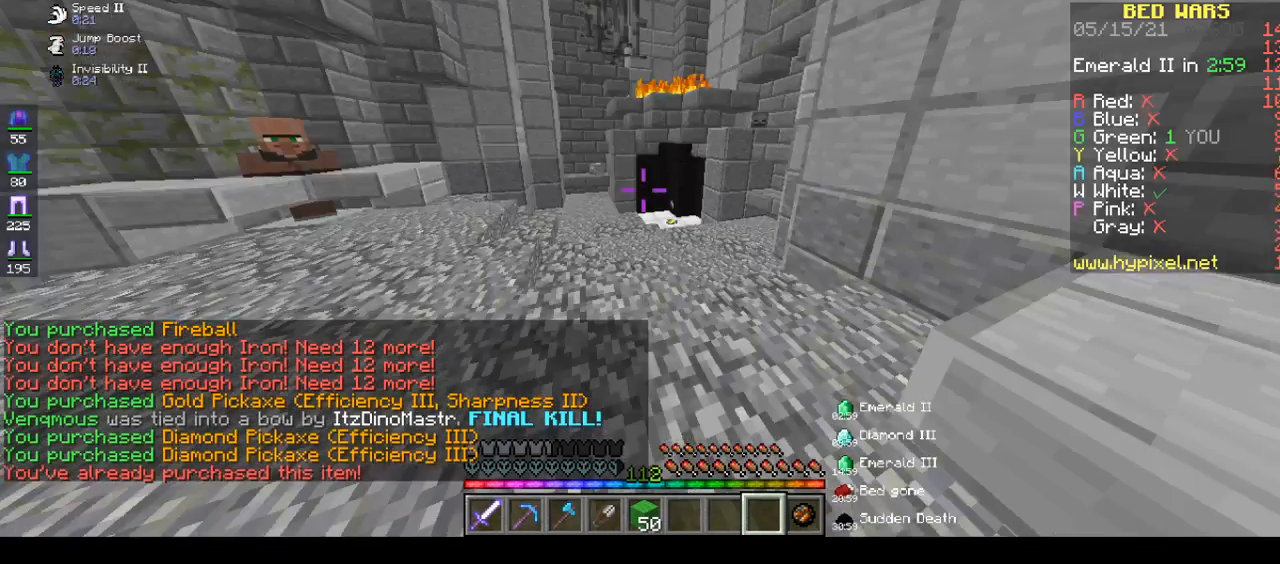
{"keys": [], "mouse": [], "events": [[483, "a", "up"], [483, "w", "up"]]}
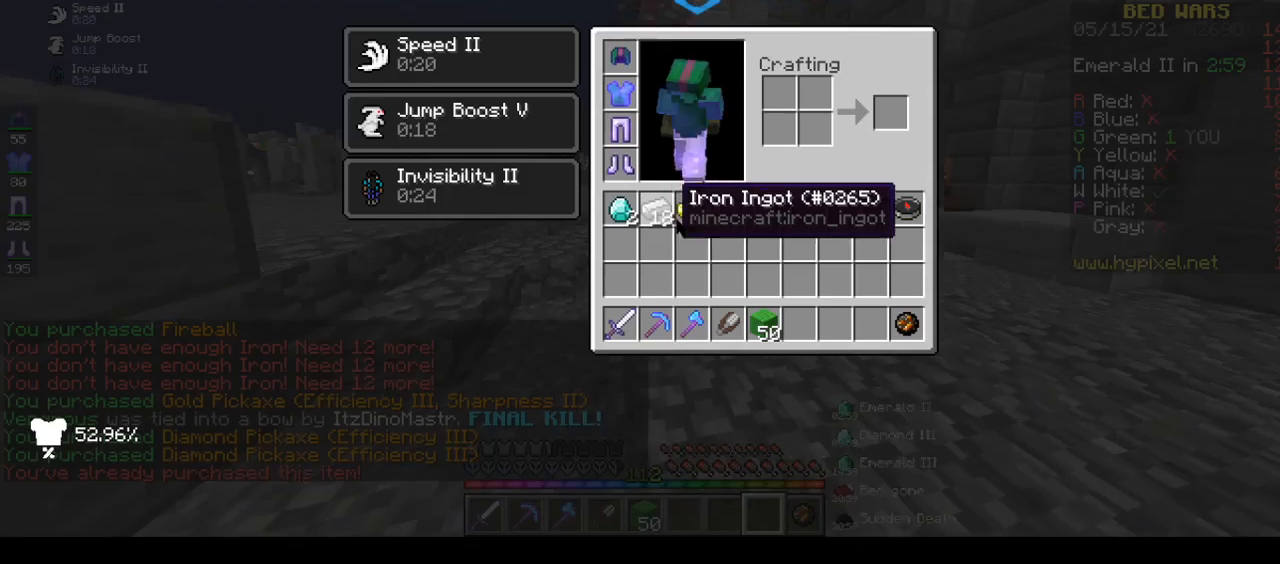
{"keys": [], "mouse": [], "events": []}
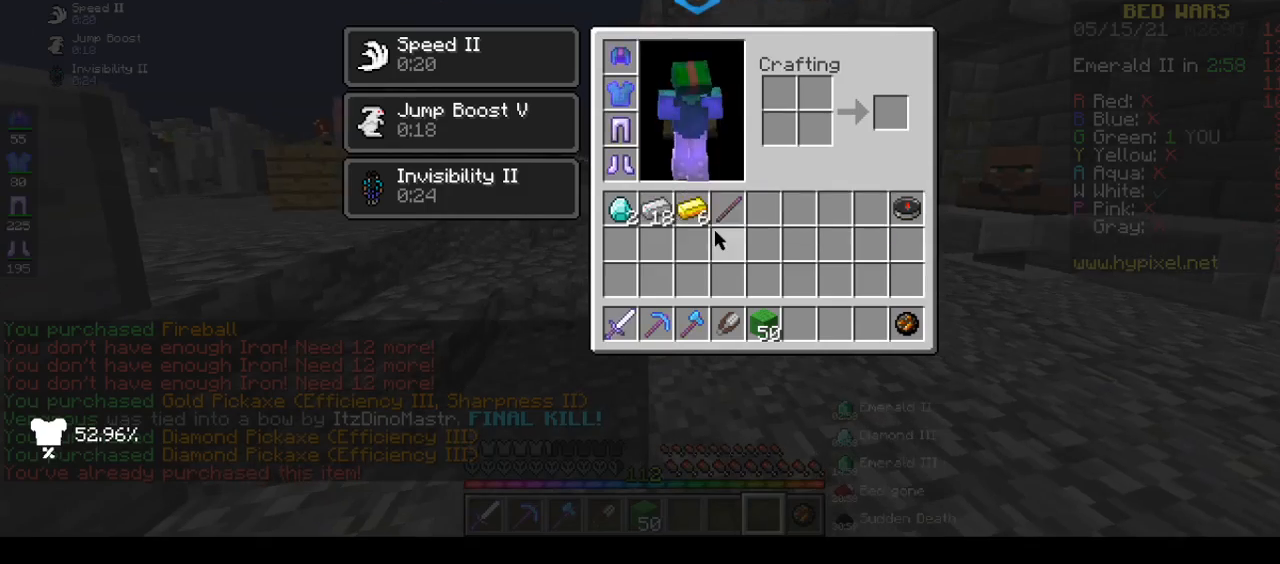
{"keys": [], "mouse": [], "events": []}
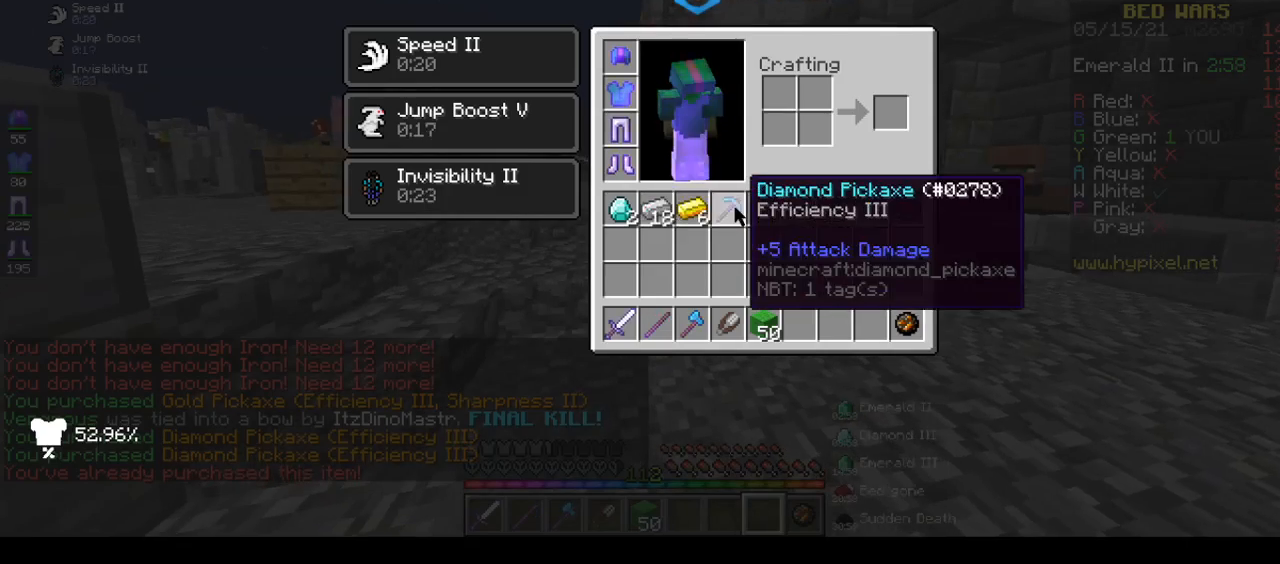
{"keys": [], "mouse": [], "events": []}
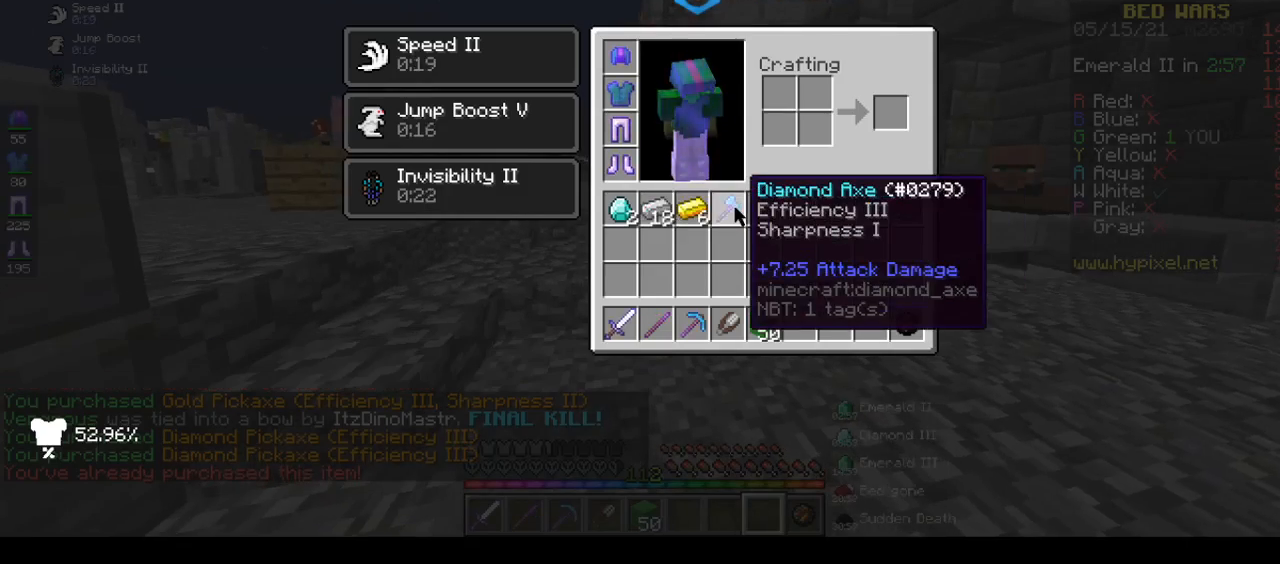
{"keys": ["w"], "mouse": [], "events": [[417, "w", "down"]]}
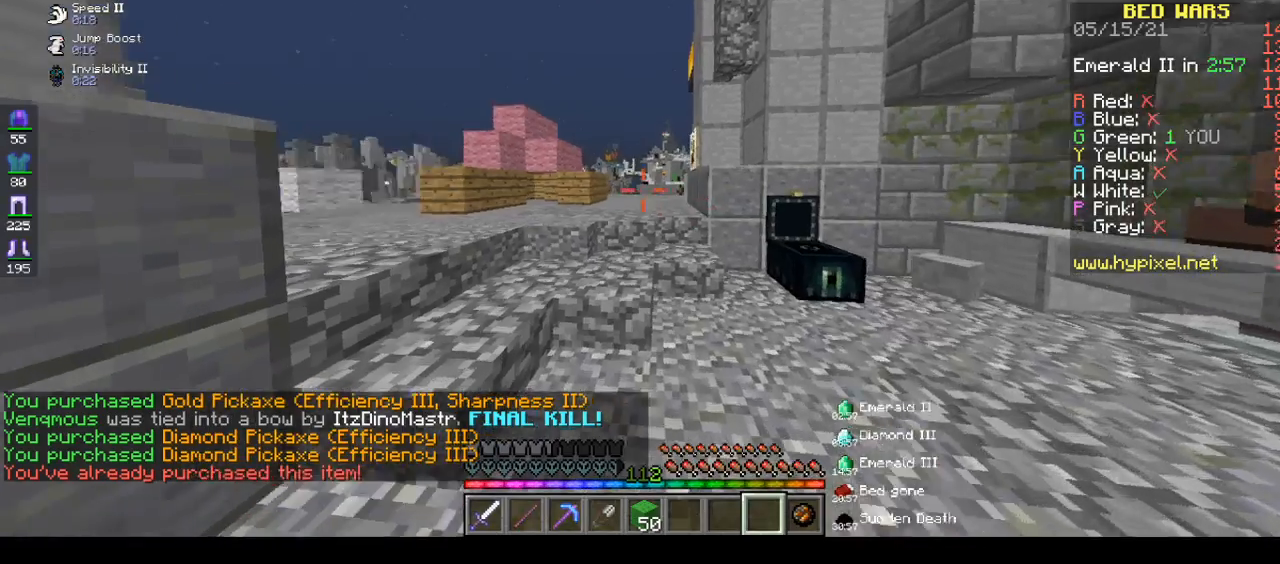
{"keys": ["space", "w"], "mouse": [], "events": [[267, "a", "down"], [433, "a", "up"], [433, "space", "down"]]}
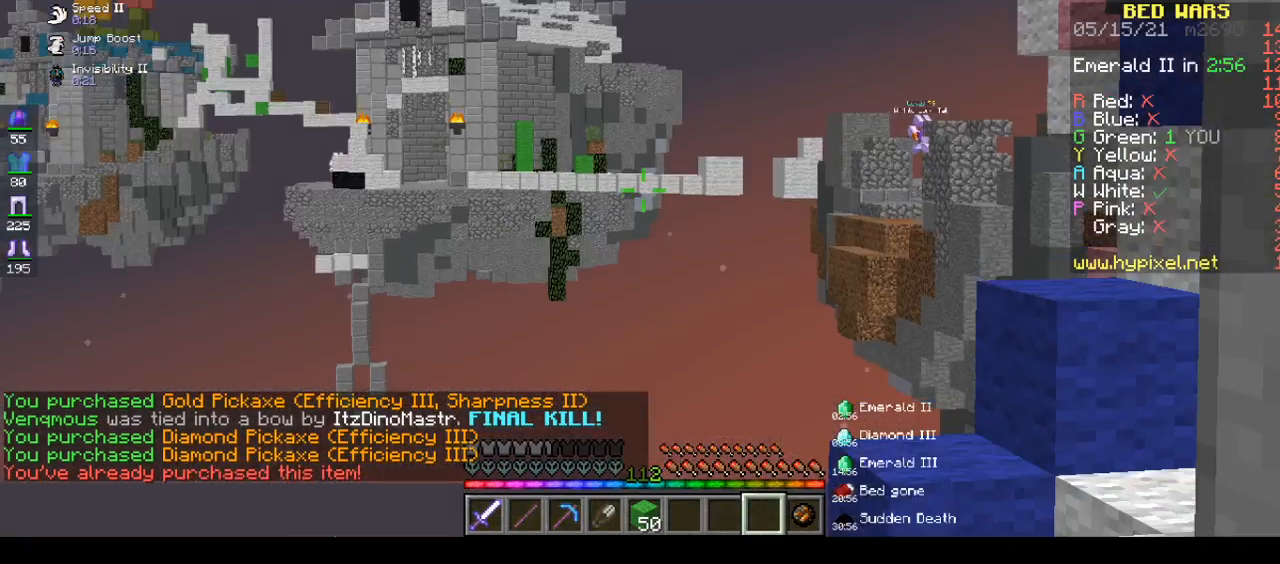
{"keys": ["w"], "mouse": [], "events": [[267, "space", "up"]]}
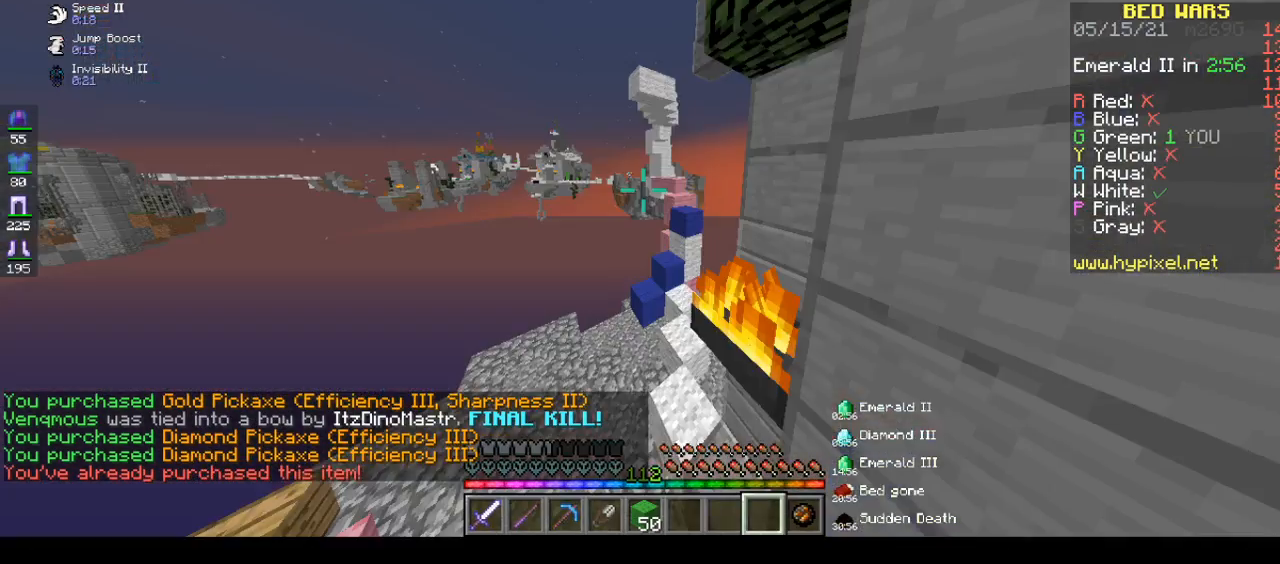
{"keys": ["d", "w"], "mouse": [], "events": [[233, "d", "down"]]}
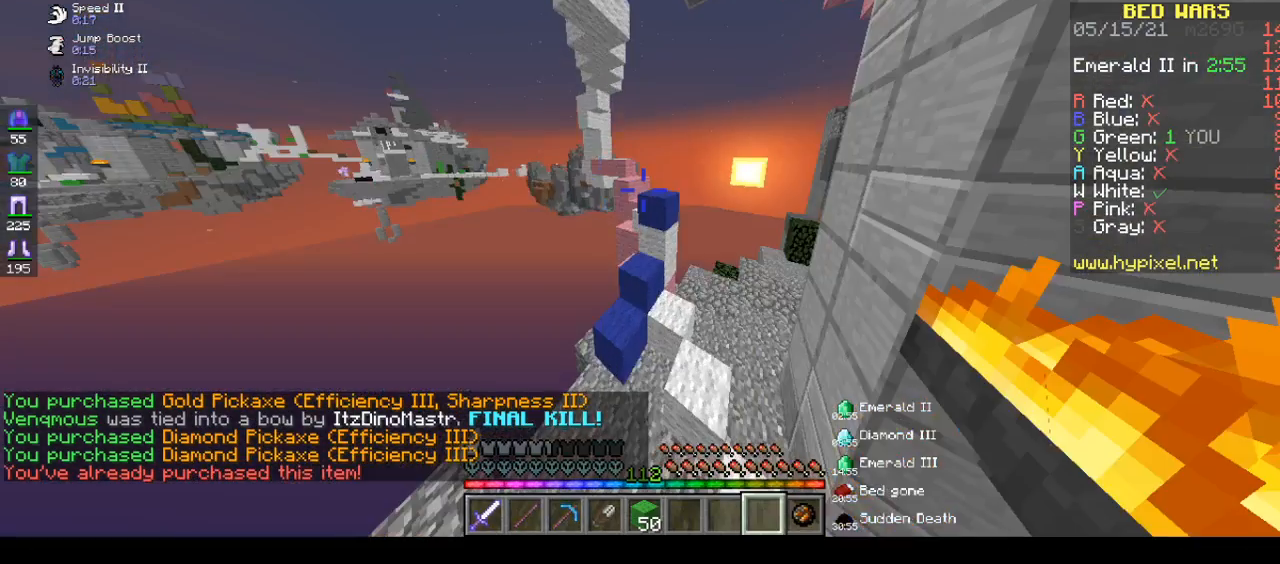
{"keys": ["w"], "mouse": [], "events": [[67, "d", "up"], [67, "space", "down"], [283, "d", "down"], [283, "w", "up"], [483, "d", "up"], [483, "space", "up"], [483, "w", "down"]]}
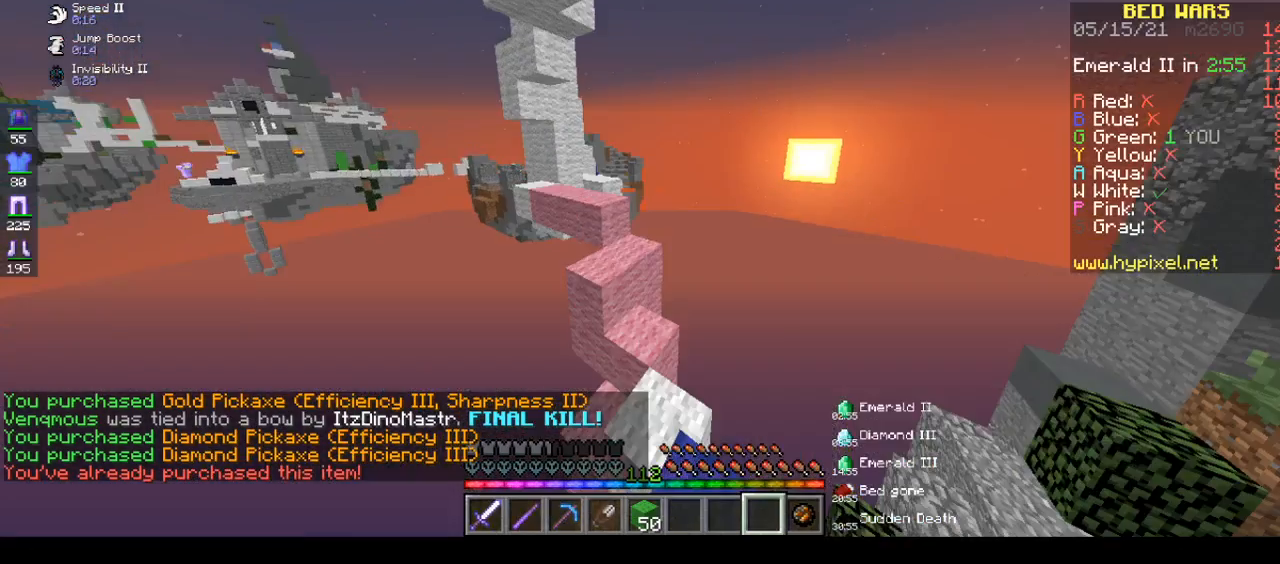
{"keys": ["w"], "mouse": [], "events": [[350, "s", "down"], [350, "w", "up"], [383, "s", "up"], [467, "w", "down"]]}
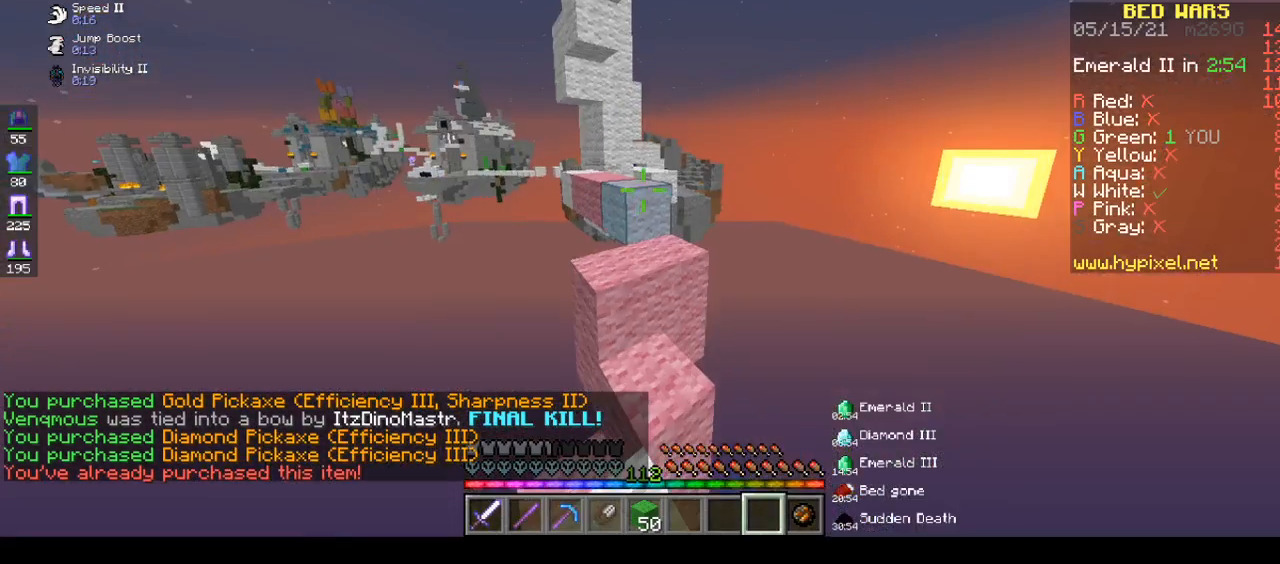
{"keys": ["w"], "mouse": [], "events": []}
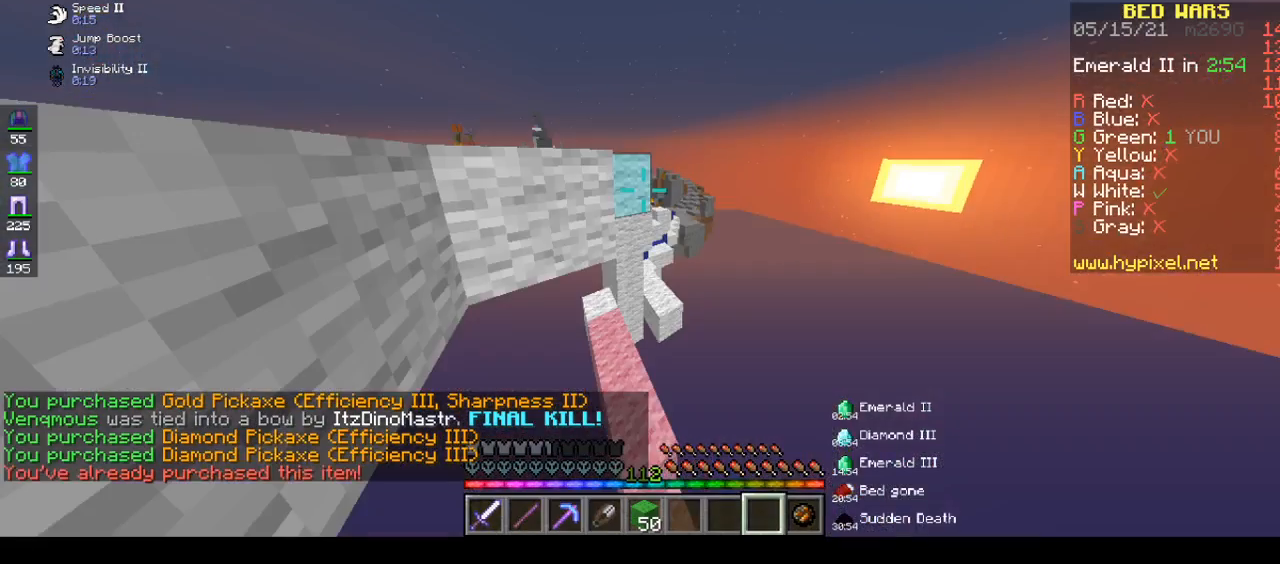
{"keys": ["a", "w"], "mouse": [], "events": [[500, "a", "down"]]}
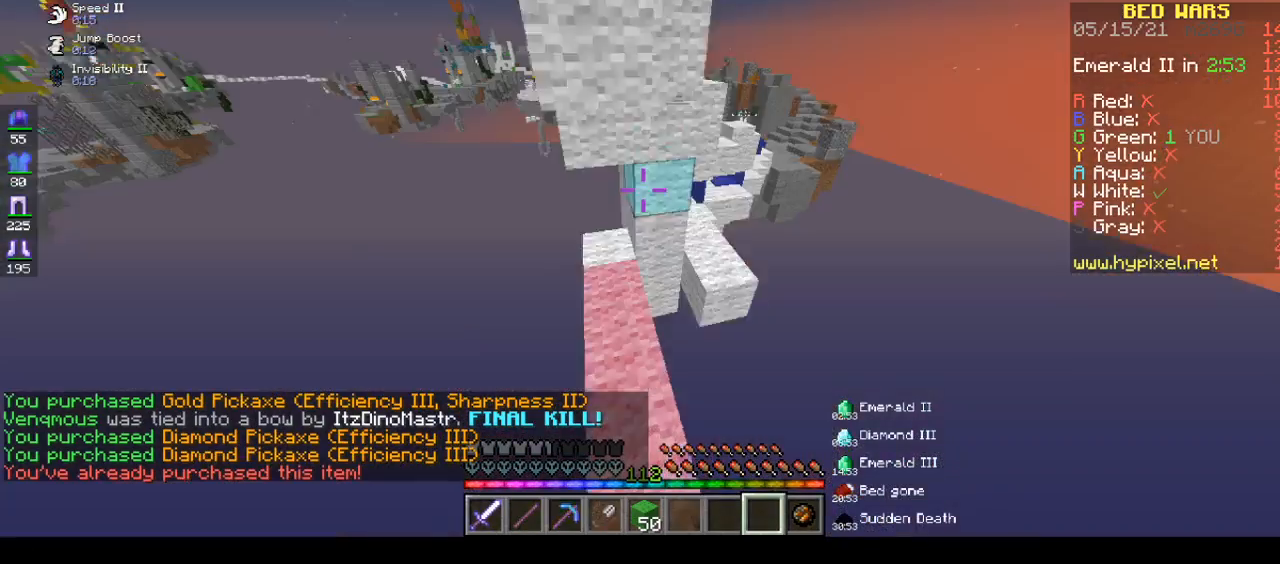
{"keys": ["w"], "mouse": [], "events": [[350, "a", "up"]]}
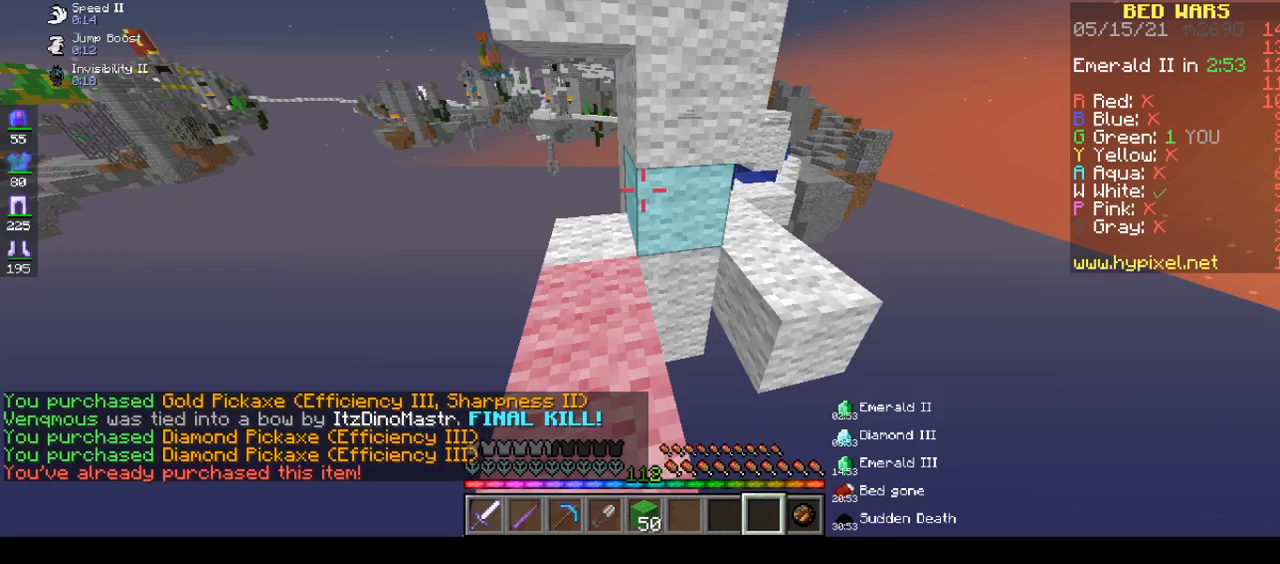
{"keys": ["a"], "mouse": [], "events": [[500, "a", "down"], [500, "w", "up"]]}
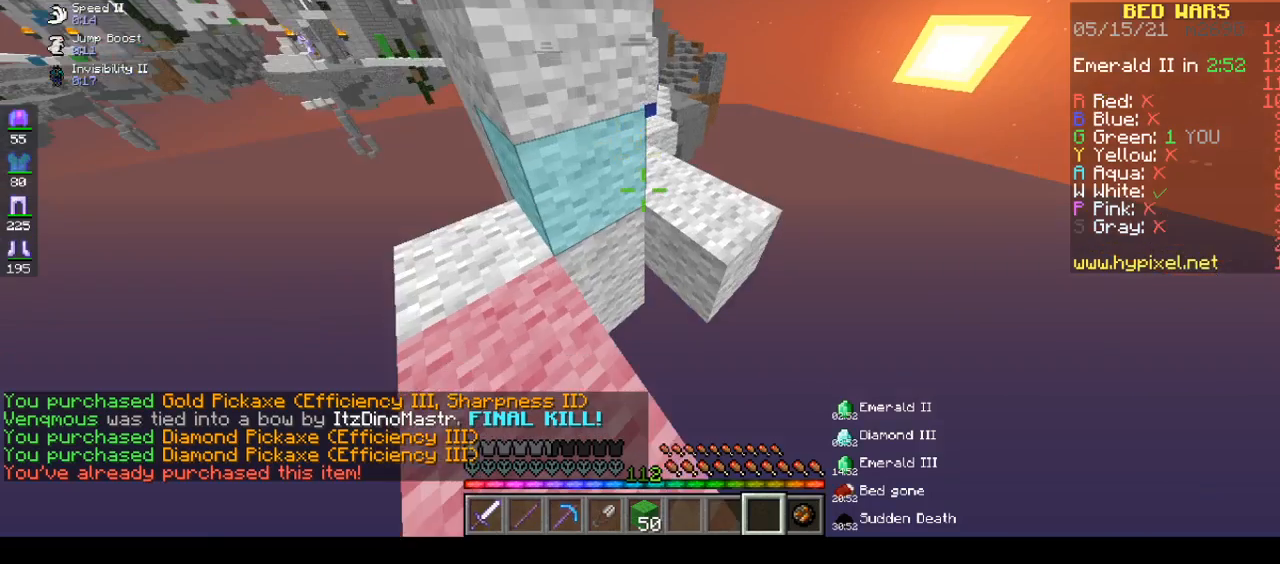
{"keys": ["w"], "mouse": ["right"], "events": [[333, "a", "up"], [400, "mouse_right", "down"], [400, "w", "down"]]}
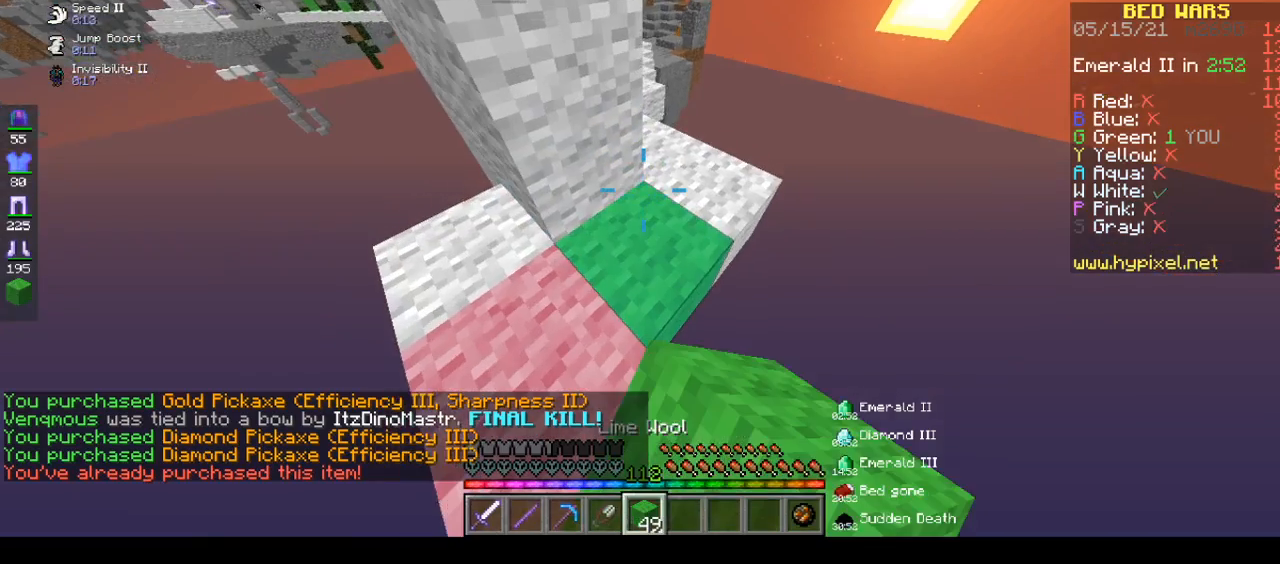
{"keys": ["w"], "mouse": [], "events": [[383, "mouse_right", "up"], [383, "w", "up"], [433, "w", "down"]]}